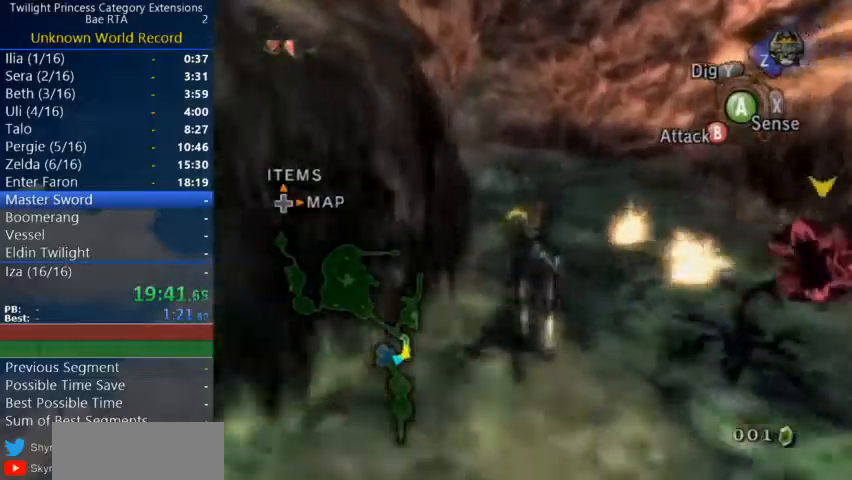
Gameplay with a controller (Nintendo layout); each line is a JSON object with the inputs held at the frame after it. "events" lists button and stick changes between this image and that frame as [ms after this image, input, new state], when the widget could be followed in between. Not read: L3 R3.
{"buttons": [], "left_stick": "up", "right_stick": "center", "events": [[33, "A", "down"], [100, "A", "up"], [300, "A", "down"], [333, "A", "up"], [433, "A", "down"], [467, "A", "up"]]}
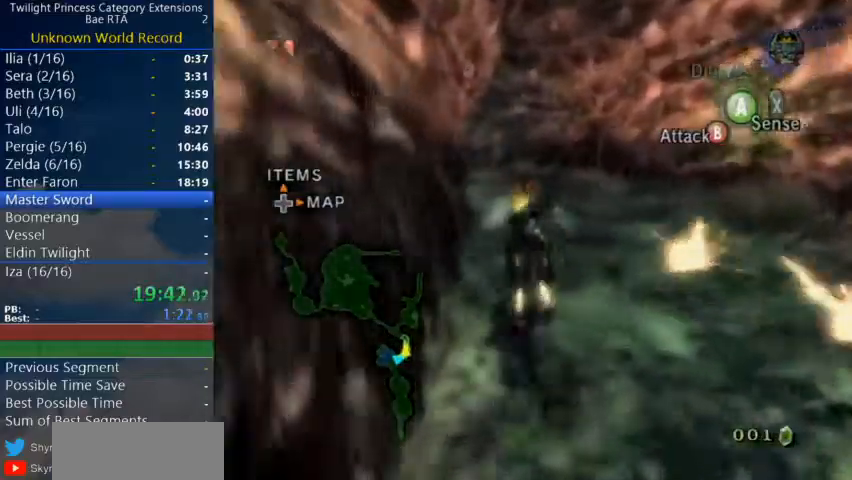
{"buttons": [], "left_stick": "up", "right_stick": "center", "events": [[67, "A", "down"], [100, "A", "up"], [167, "A", "down"], [367, "A", "up"], [433, "A", "down"], [467, "A", "up"]]}
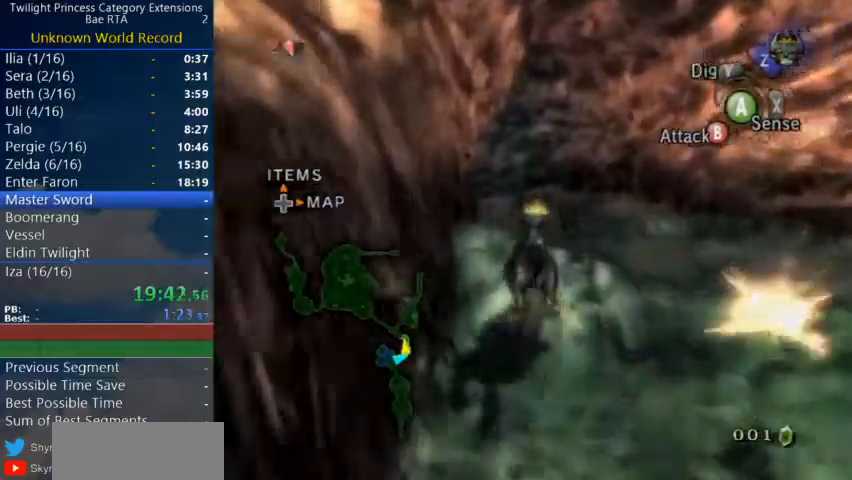
{"buttons": [], "left_stick": "up", "right_stick": "center", "events": [[67, "A", "down"], [100, "A", "up"], [167, "A", "down"], [233, "A", "up"], [300, "A", "down"], [367, "A", "up"], [433, "A", "down"], [500, "A", "up"]]}
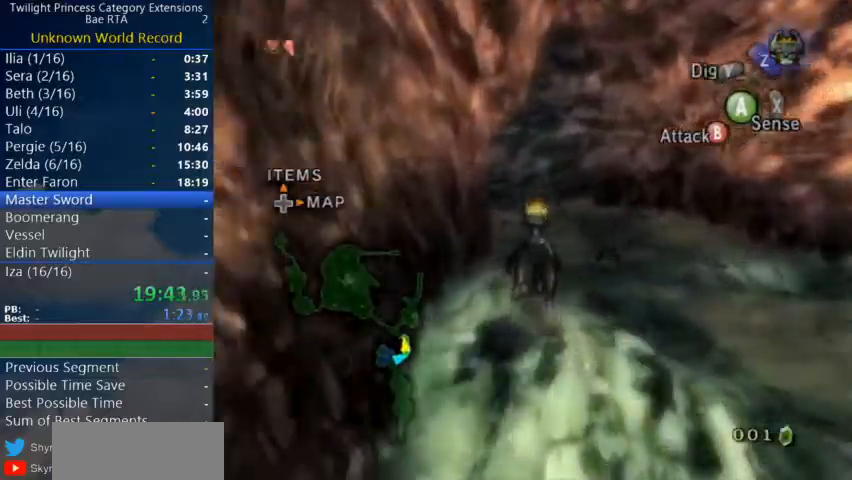
{"buttons": [], "left_stick": "up", "right_stick": "center", "events": [[67, "A", "down"], [133, "A", "up"], [200, "A", "down"], [233, "A", "up"], [300, "A", "down"], [467, "A", "up"]]}
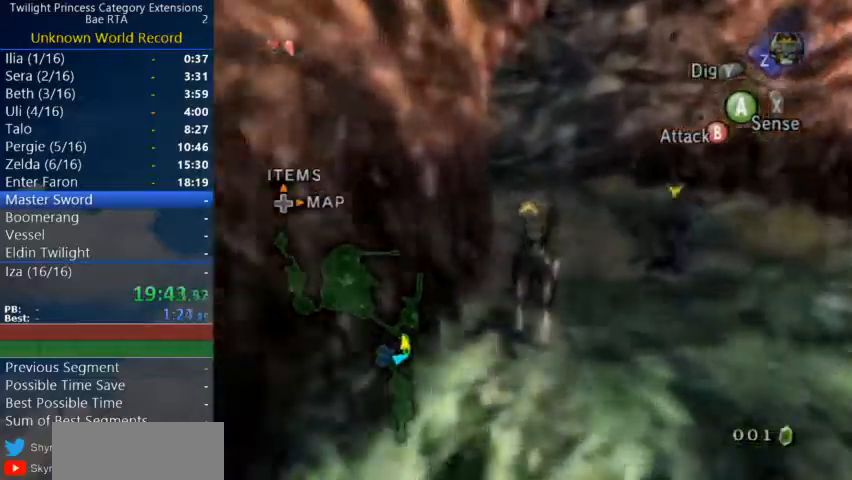
{"buttons": ["A"], "left_stick": "up", "right_stick": "center", "events": [[167, "A", "down"], [200, "A", "up"], [267, "A", "down"], [300, "A", "up"], [367, "A", "down"], [433, "A", "up"], [500, "A", "down"]]}
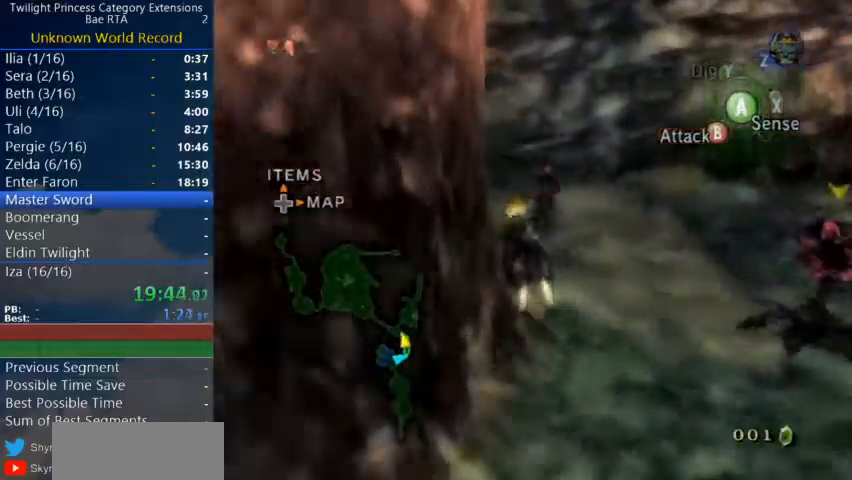
{"buttons": [], "left_stick": "up", "right_stick": "center", "events": [[100, "A", "up"], [200, "right_stick", "right"], [433, "right_stick", "center"]]}
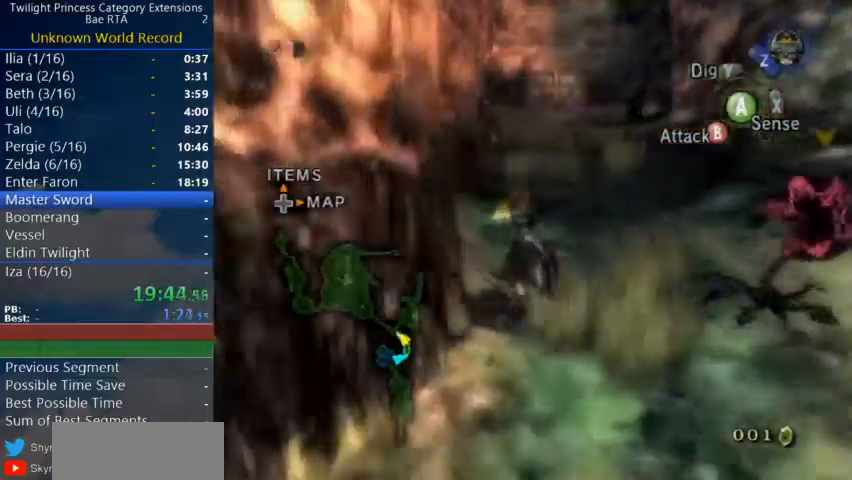
{"buttons": [], "left_stick": "up", "right_stick": "center", "events": [[67, "A", "down"], [133, "A", "up"], [267, "A", "down"], [333, "A", "up"], [400, "A", "down"], [433, "A", "up"]]}
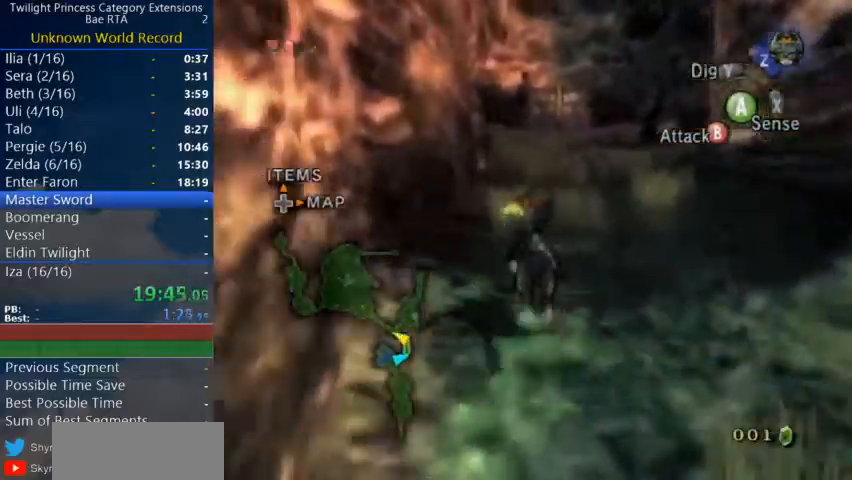
{"buttons": ["A"], "left_stick": "up", "right_stick": "center", "events": [[33, "A", "down"], [67, "A", "up"], [133, "A", "down"], [167, "A", "up"], [233, "A", "down"], [433, "A", "up"], [500, "A", "down"]]}
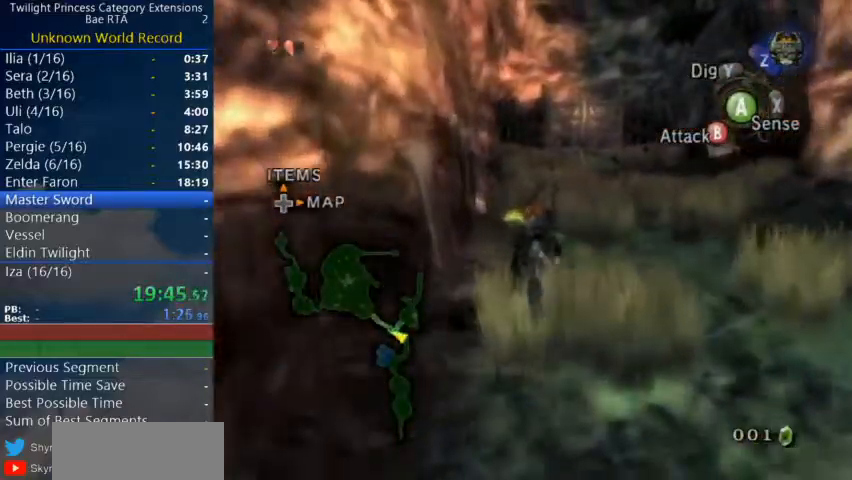
{"buttons": ["A"], "left_stick": "up", "right_stick": "center", "events": [[67, "A", "up"], [133, "A", "down"], [167, "A", "up"], [367, "A", "down"], [400, "A", "up"], [500, "A", "down"]]}
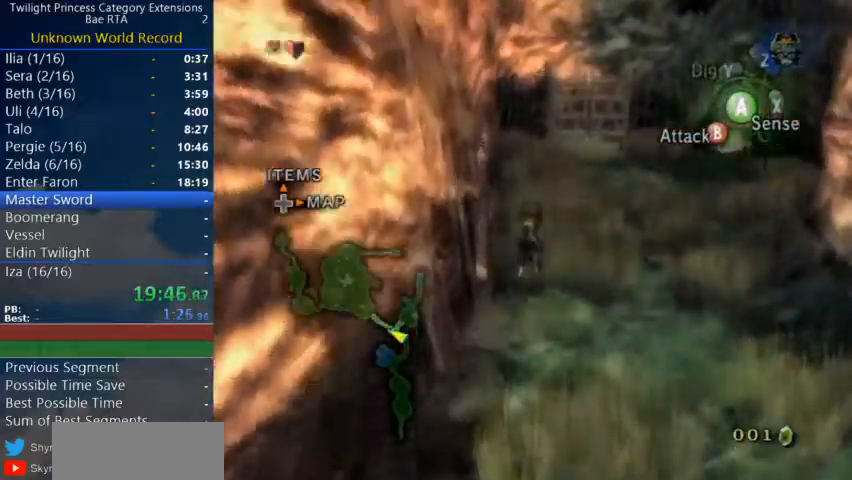
{"buttons": ["A"], "left_stick": "up", "right_stick": "center", "events": [[33, "A", "up"], [133, "A", "down"], [167, "A", "up"], [233, "A", "down"], [300, "A", "up"], [367, "A", "down"], [433, "A", "up"], [500, "A", "down"]]}
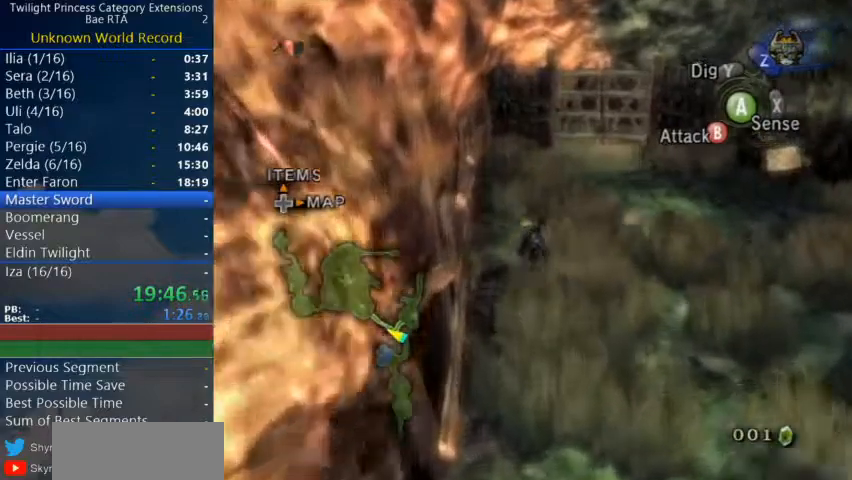
{"buttons": [], "left_stick": "up", "right_stick": "center", "events": [[100, "A", "up"], [167, "A", "down"], [200, "A", "up"], [300, "A", "down"], [333, "A", "up"], [433, "A", "down"], [467, "A", "up"]]}
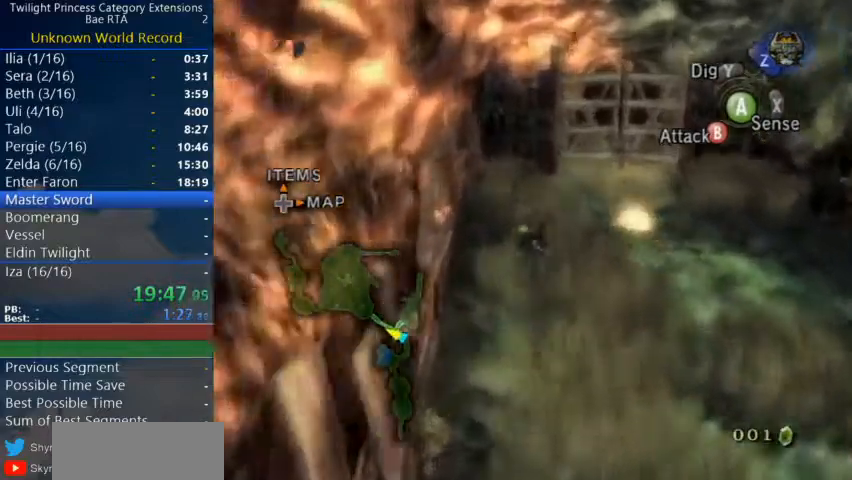
{"buttons": [], "left_stick": "up", "right_stick": "center", "events": [[67, "A", "down"], [100, "A", "up"], [167, "A", "down"], [200, "A", "up"], [300, "A", "down"], [367, "A", "up"]]}
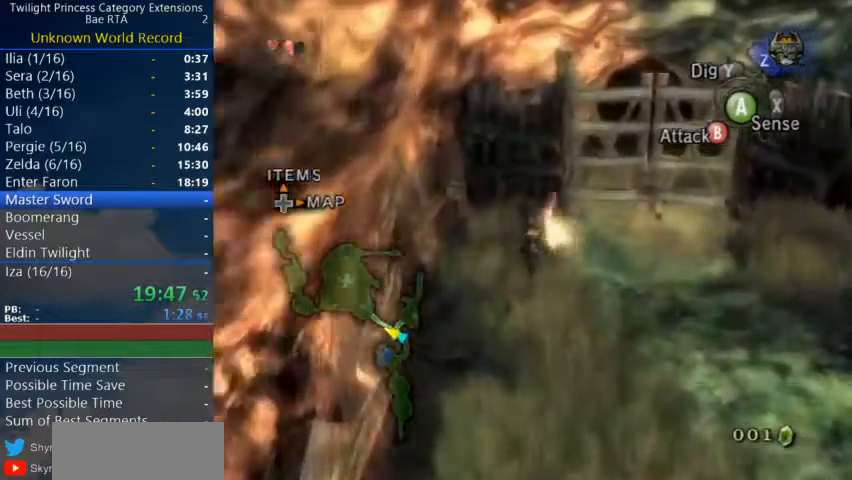
{"buttons": ["Y"], "left_stick": "up", "right_stick": "center", "events": [[433, "Y", "down"]]}
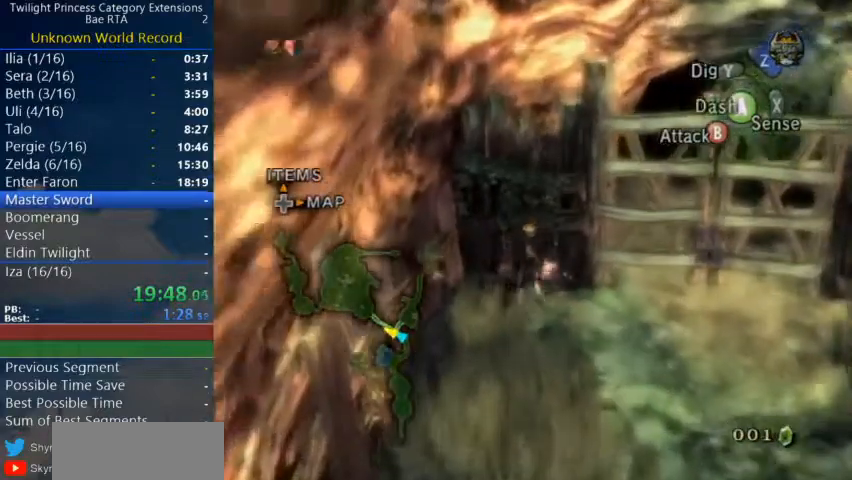
{"buttons": [], "left_stick": "center", "right_stick": "center", "events": [[33, "Y", "up"], [67, "left_stick", "center"]]}
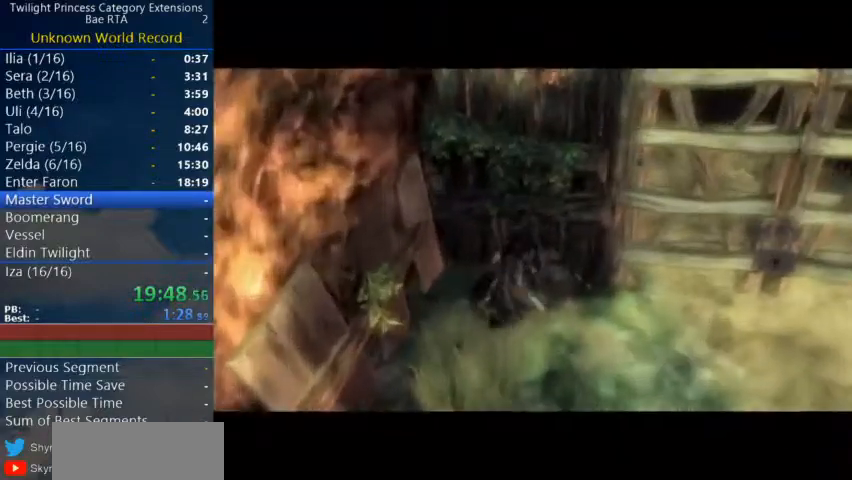
{"buttons": [], "left_stick": "center", "right_stick": "center", "events": []}
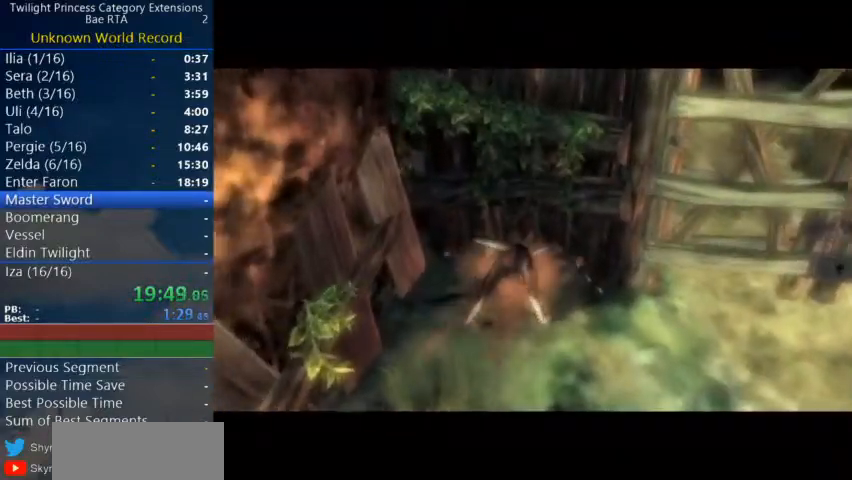
{"buttons": [], "left_stick": "center", "right_stick": "center", "events": []}
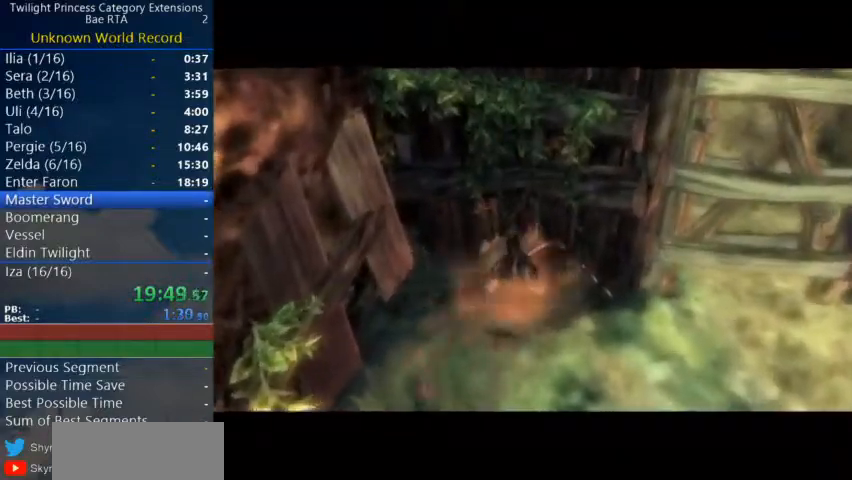
{"buttons": [], "left_stick": "center", "right_stick": "center", "events": []}
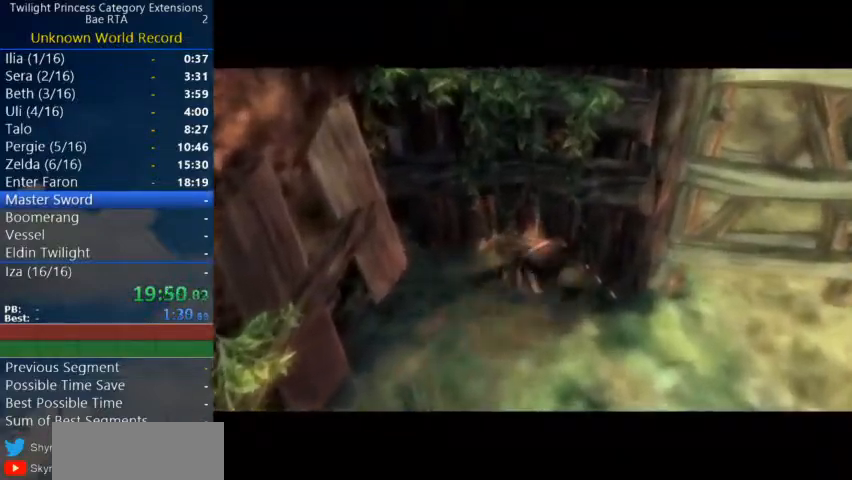
{"buttons": [], "left_stick": "center", "right_stick": "center", "events": []}
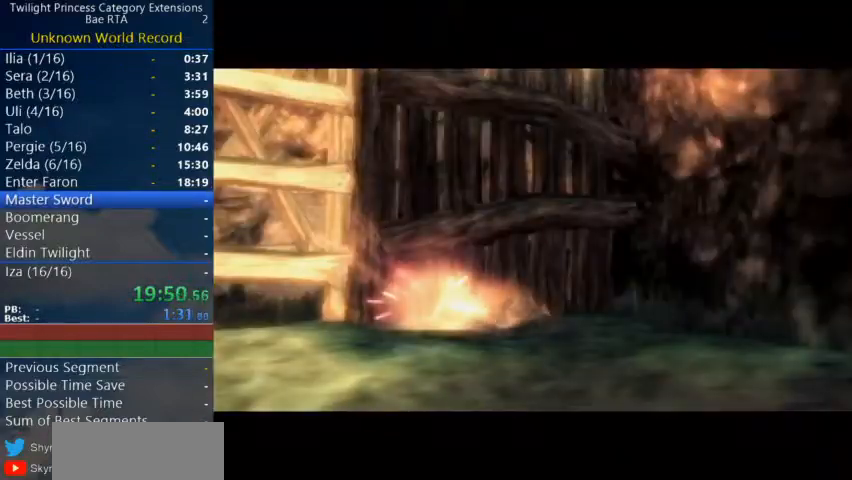
{"buttons": [], "left_stick": "center", "right_stick": "center", "events": []}
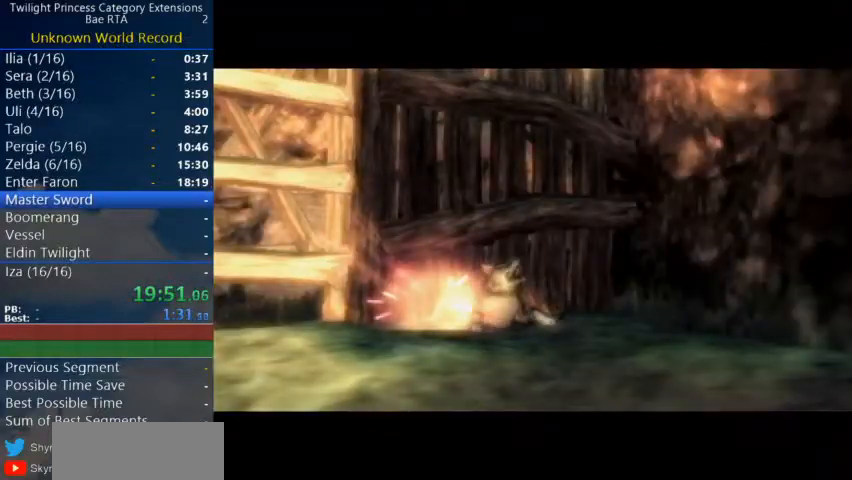
{"buttons": [], "left_stick": "center", "right_stick": "center", "events": []}